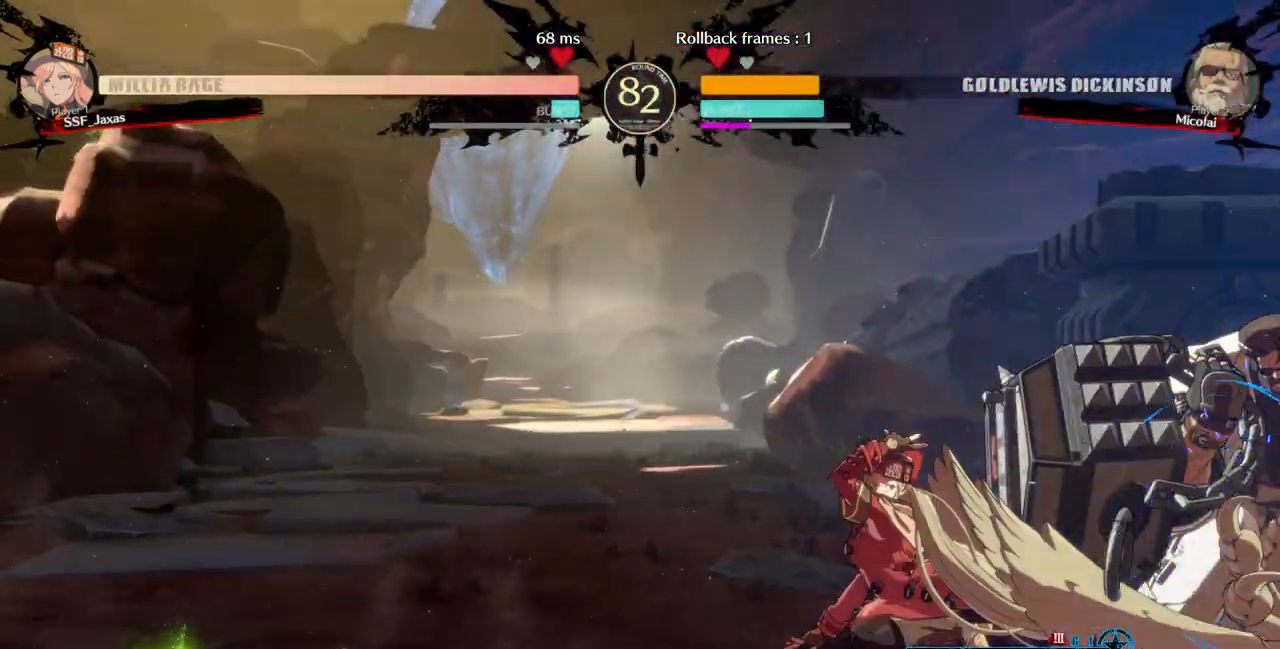
Gameplay with a controller (arcade stick); each line is a JSON object with the inputs held at the frame after it (dt_ms = milliseconds from this image to that frame). "events" lists button and stick changes between this image and that frame as [ms after this image, input, new state], when the widget could be followed in between. Not read: L3 R3 SELECT START.
{"dt_ms": 500, "buttons": ["CIRCLE", "L1", "DPAD_RIGHT"], "events": [[167, "TRIANGLE", "up"], [200, "L1", "down"], [267, "CIRCLE", "down"]]}
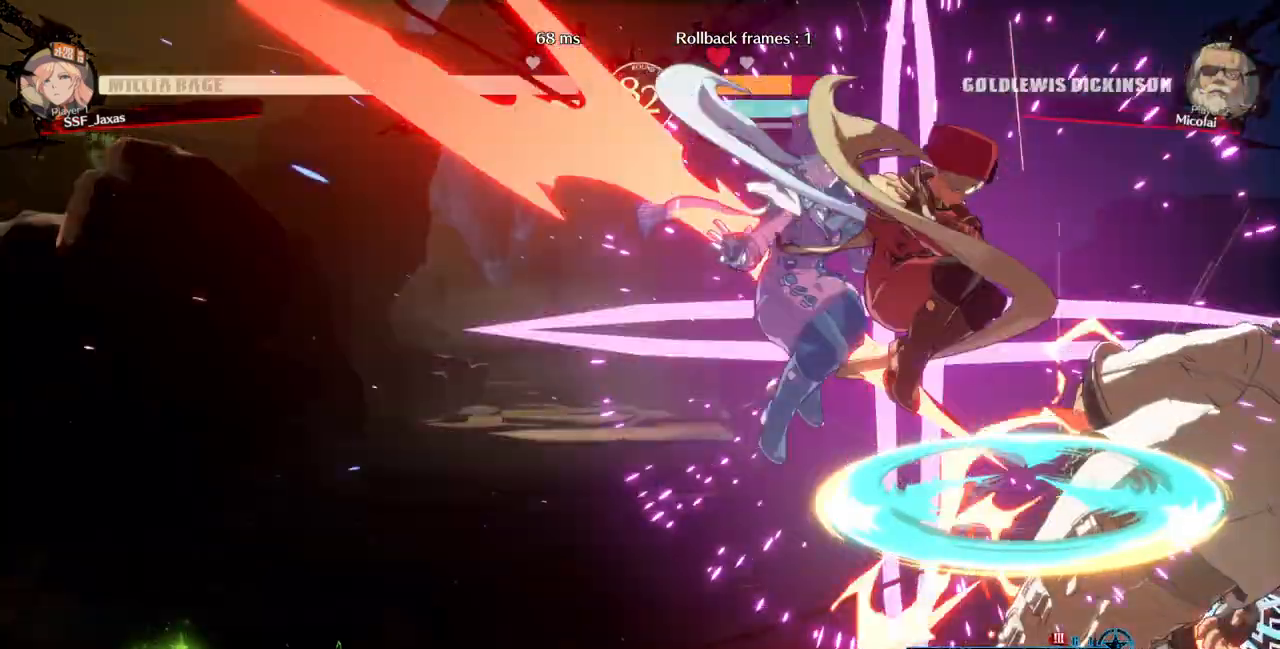
{"dt_ms": 500, "buttons": ["DPAD_RIGHT"], "events": [[67, "CIRCLE", "up"], [67, "L1", "up"], [133, "DPAD_RIGHT", "up"], [433, "DPAD_RIGHT", "down"]]}
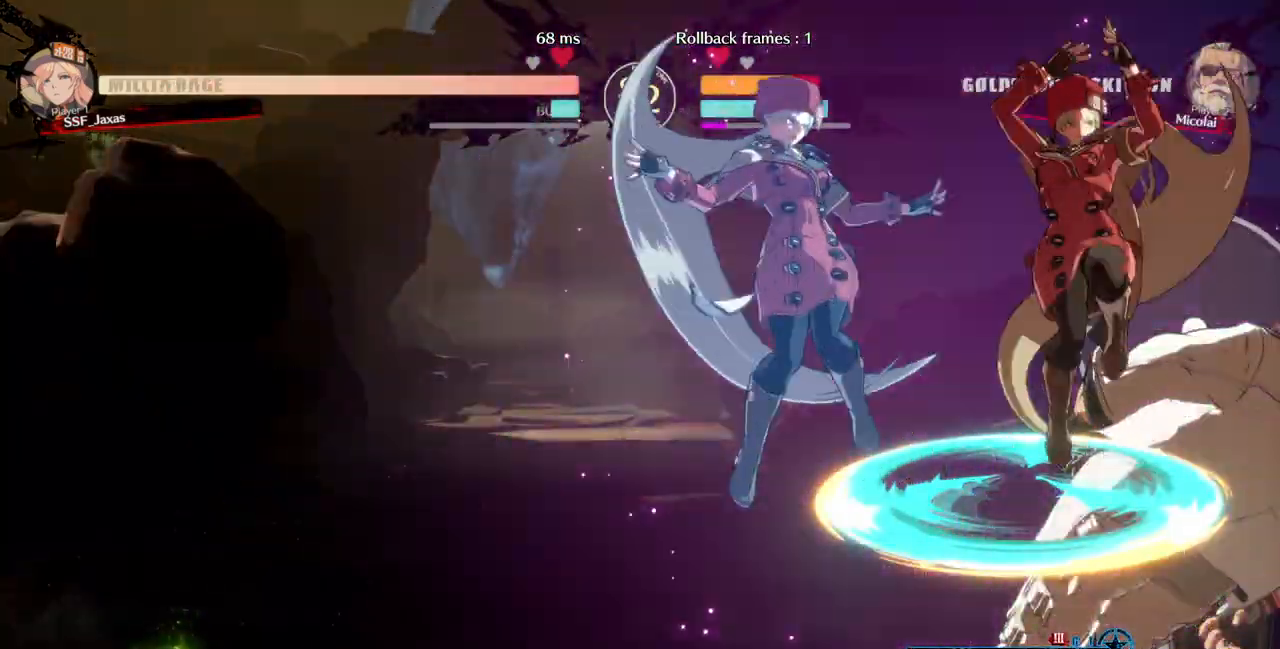
{"dt_ms": 500, "buttons": []}
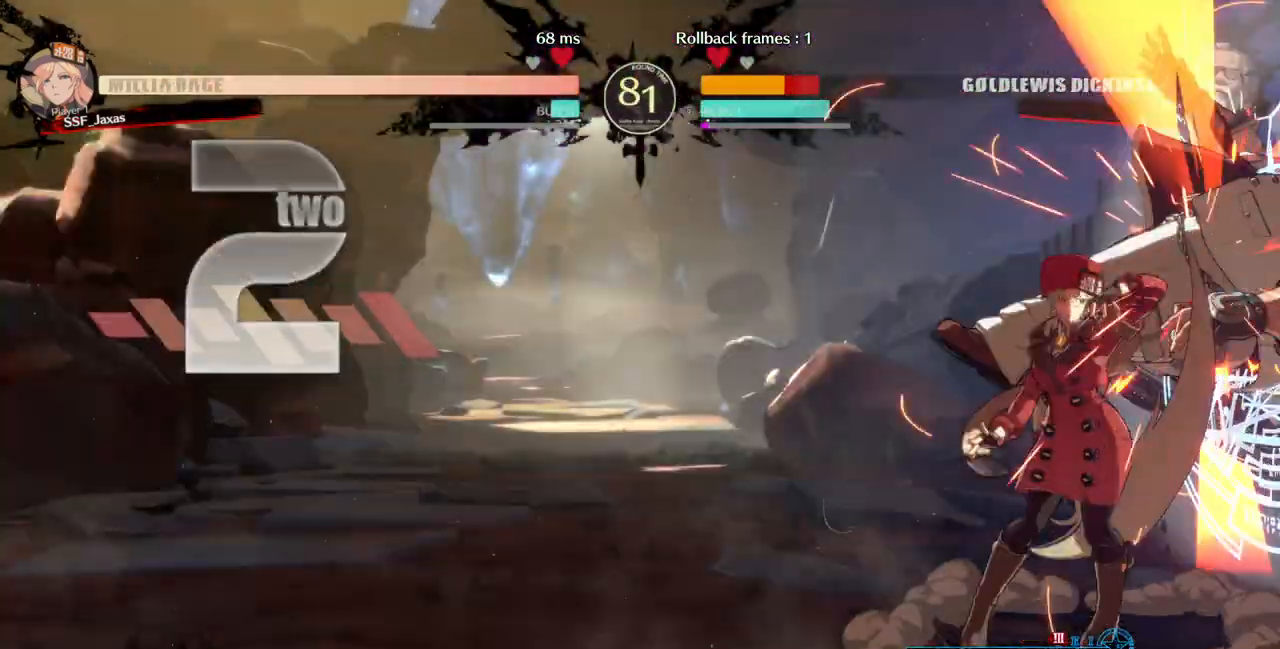
{"dt_ms": 1000, "buttons": []}
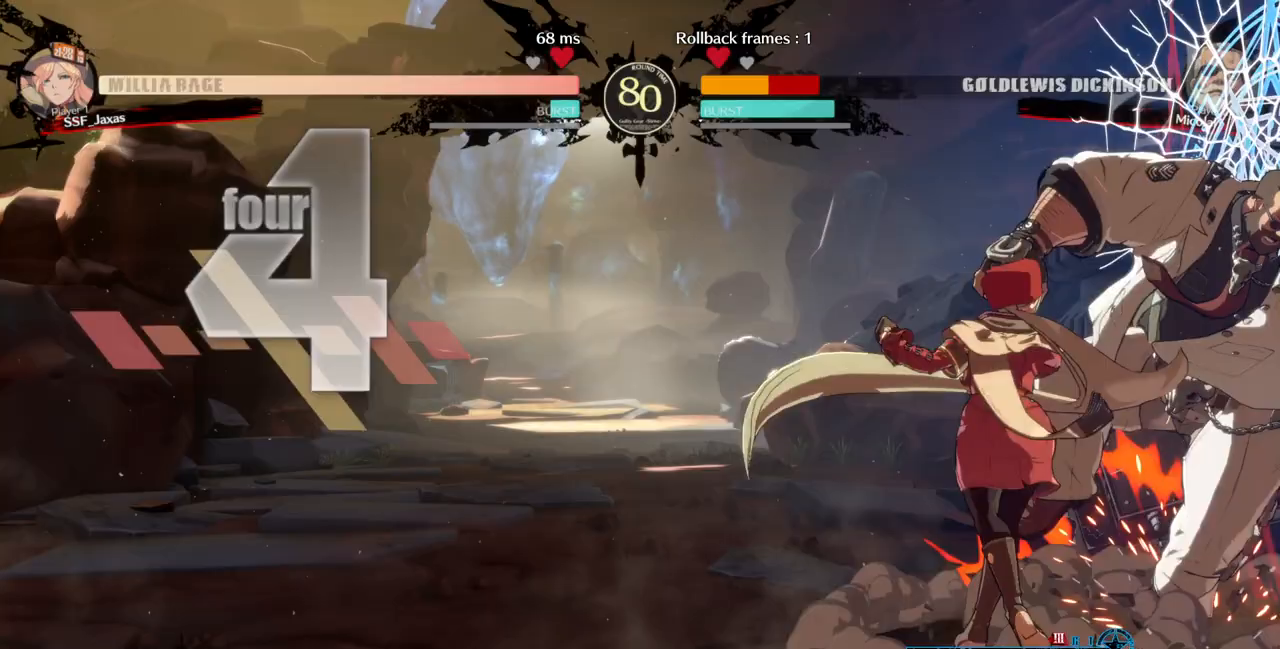
{"dt_ms": 500, "buttons": [], "events": [[100, "DPAD_DOWN", "down"], [133, "DPAD_RIGHT", "down"], [167, "DPAD_DOWN", "up"], [233, "DPAD_DOWN", "down"], [233, "DPAD_RIGHT", "up"], [300, "DPAD_RIGHT", "down"], [333, "DPAD_DOWN", "up"], [400, "DPAD_DOWN", "down"], [400, "DPAD_RIGHT", "up"], [433, "DPAD_DOWN", "up"], [433, "TRIANGLE", "down"], [467, "DPAD_RIGHT", "down"], [500, "DPAD_RIGHT", "up"], [500, "TRIANGLE", "up"]]}
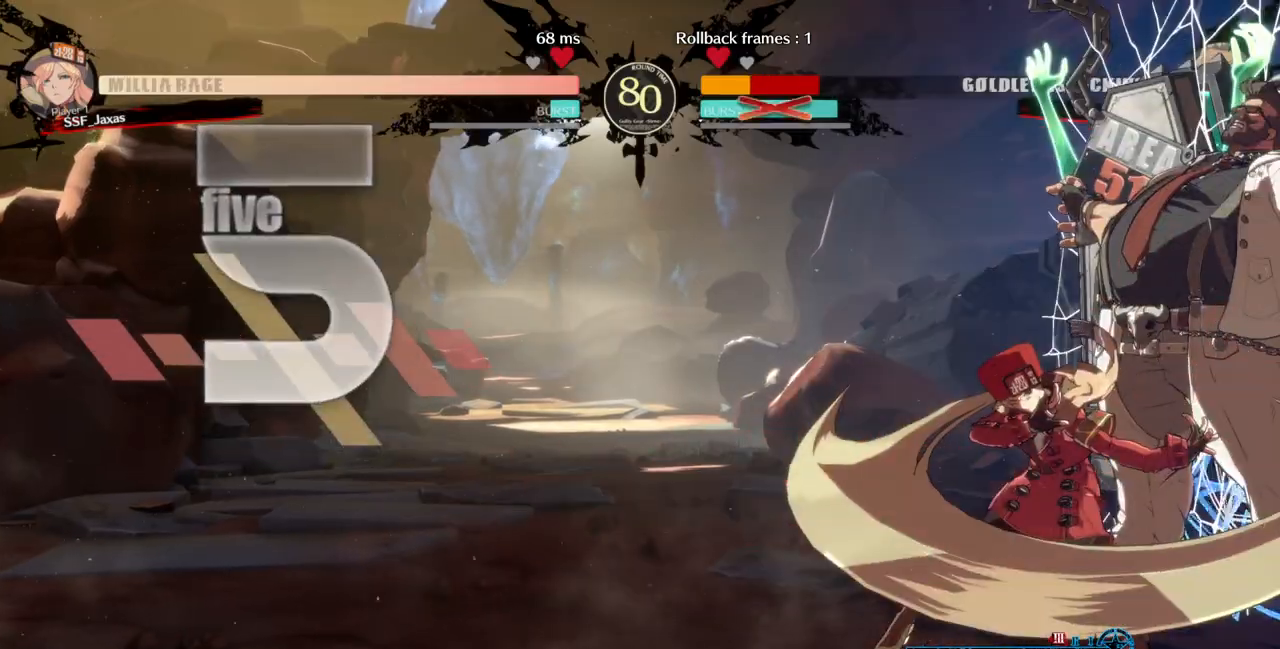
{"dt_ms": 1000, "buttons": ["DPAD_LEFT"]}
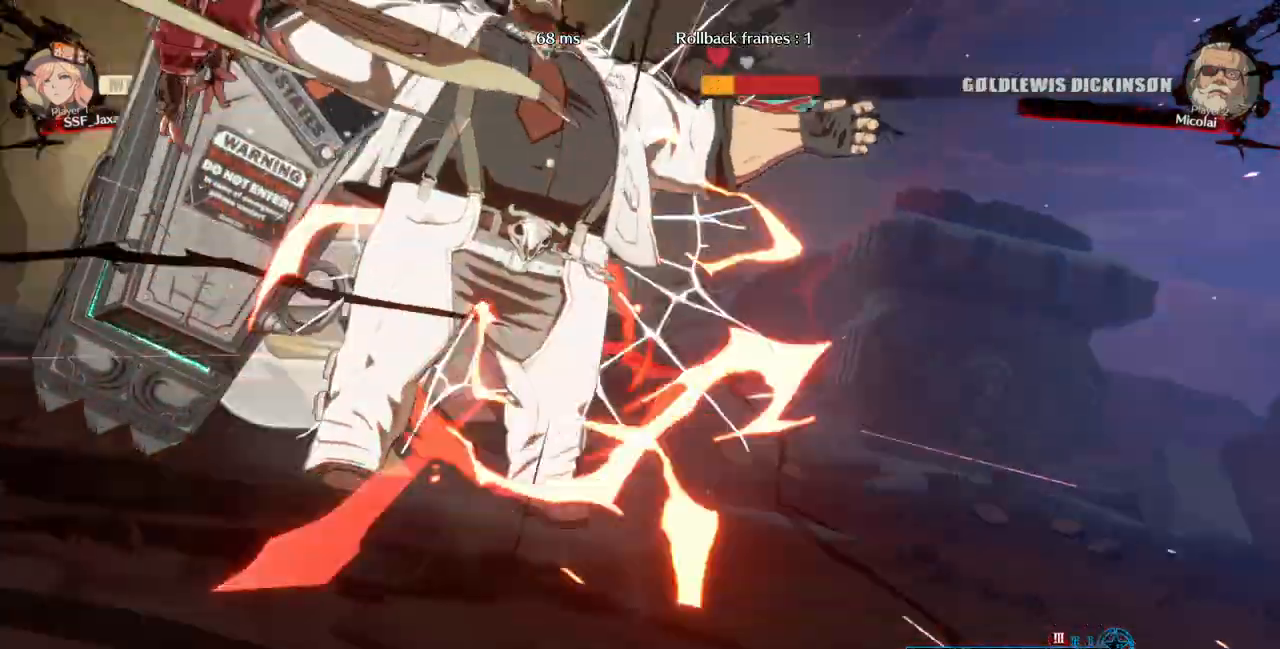
{"dt_ms": 500, "buttons": [], "events": [[300, "DPAD_LEFT", "up"]]}